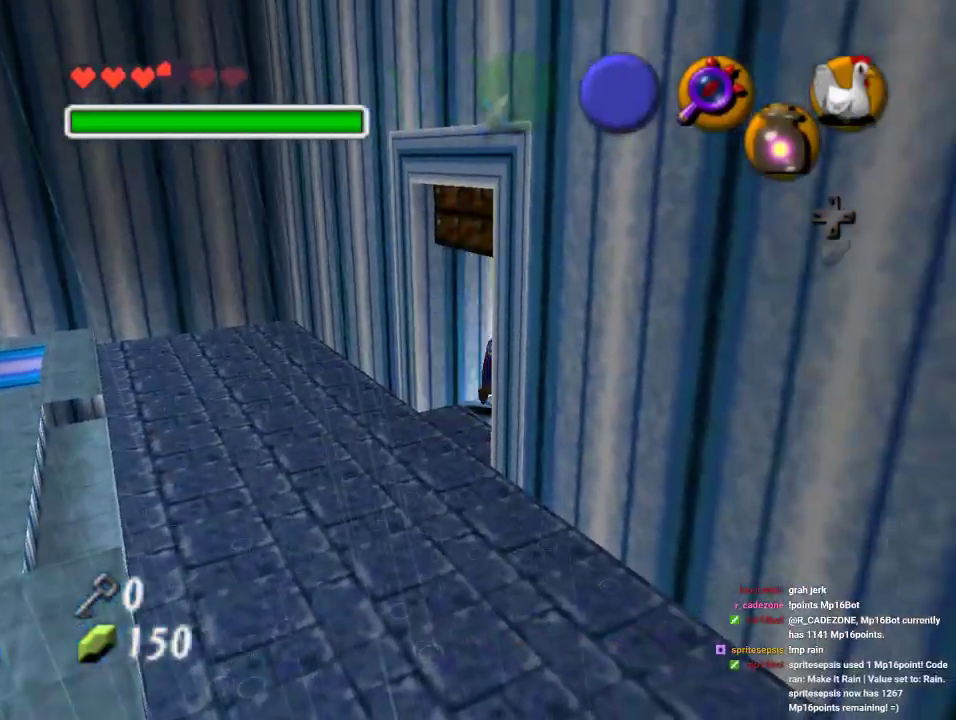
Gameplay with a controller (Nintendo layout); each line is a JSON object with the inputs held at the frame after it. "events" lists button and stick changes between this image and that frame as [ms after this image, input, new state], when the widget could be followed in between. Not read: L1 L3 R1 R3.
{"buttons": [], "left_stick": "down-right", "events": [[433, "left_stick", "down-right"]]}
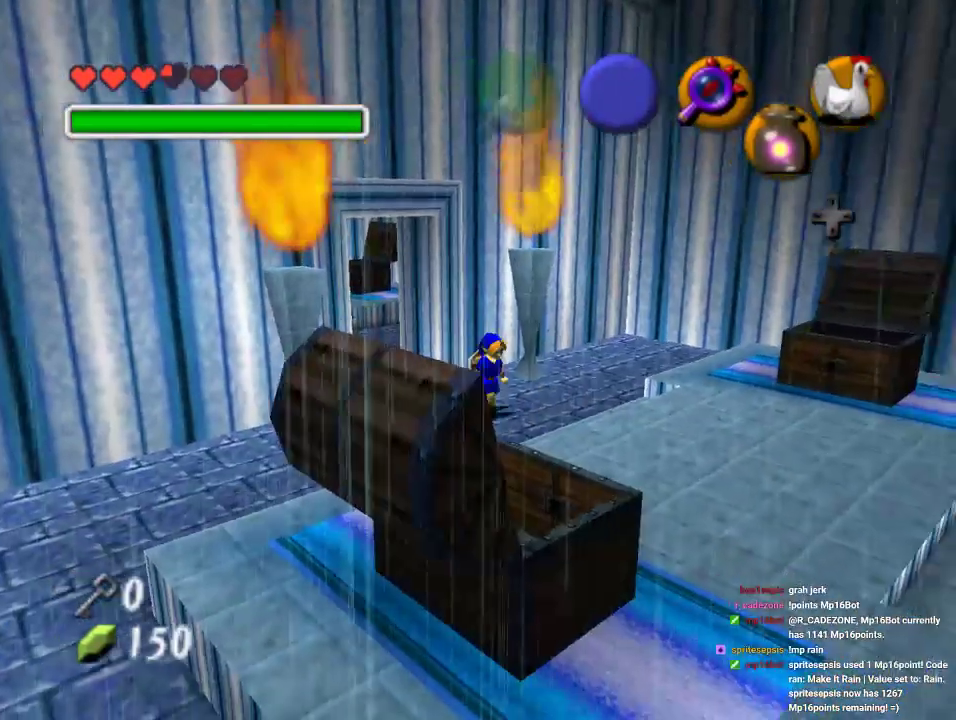
{"buttons": [], "left_stick": "down-right", "events": []}
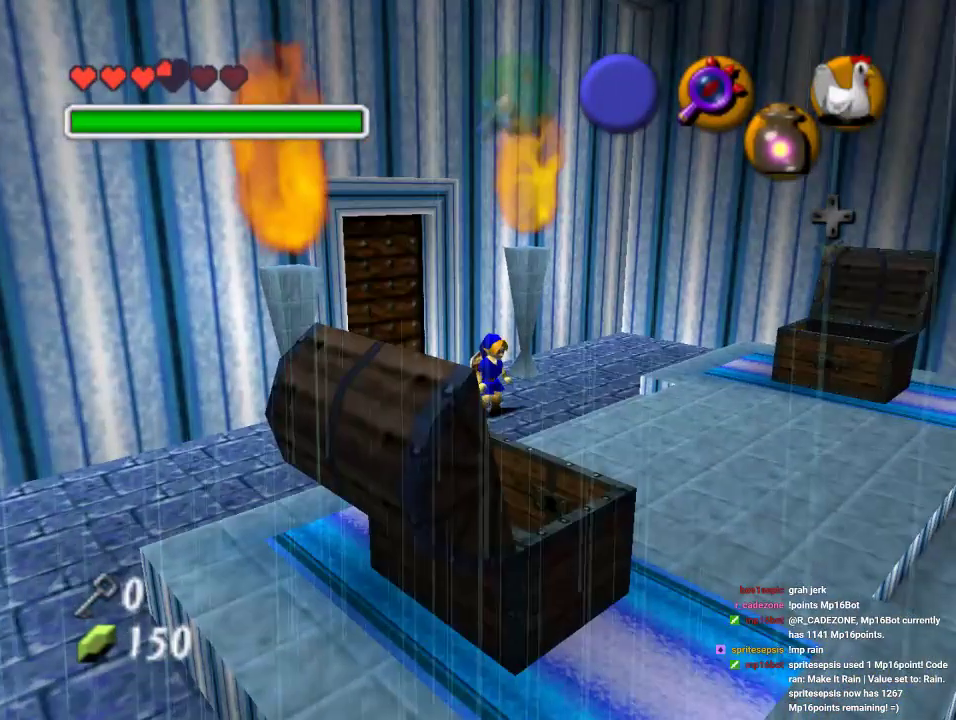
{"buttons": [], "left_stick": "down-right", "events": [[167, "A", "down"], [400, "A", "up"]]}
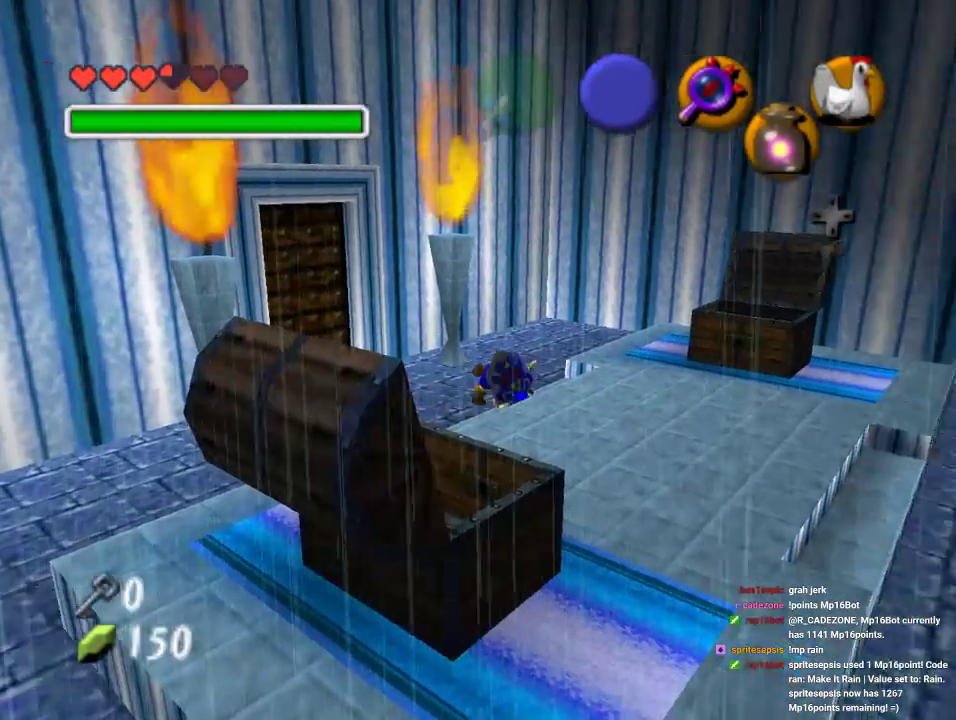
{"buttons": [], "left_stick": "down-right", "events": []}
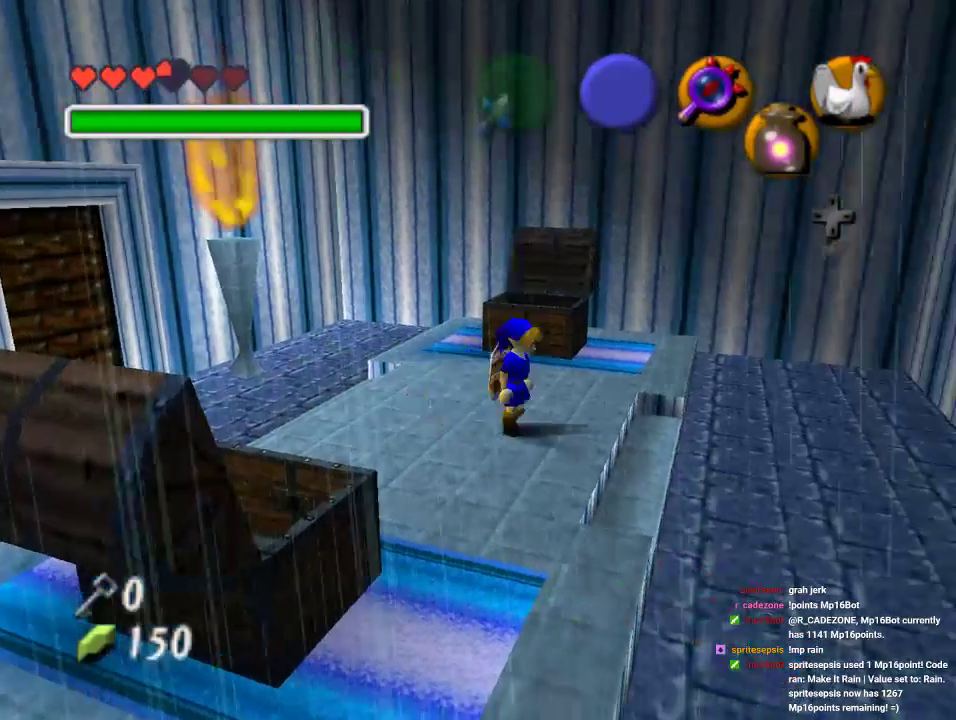
{"buttons": [], "left_stick": "down-right", "events": [[67, "A", "down"], [300, "A", "up"]]}
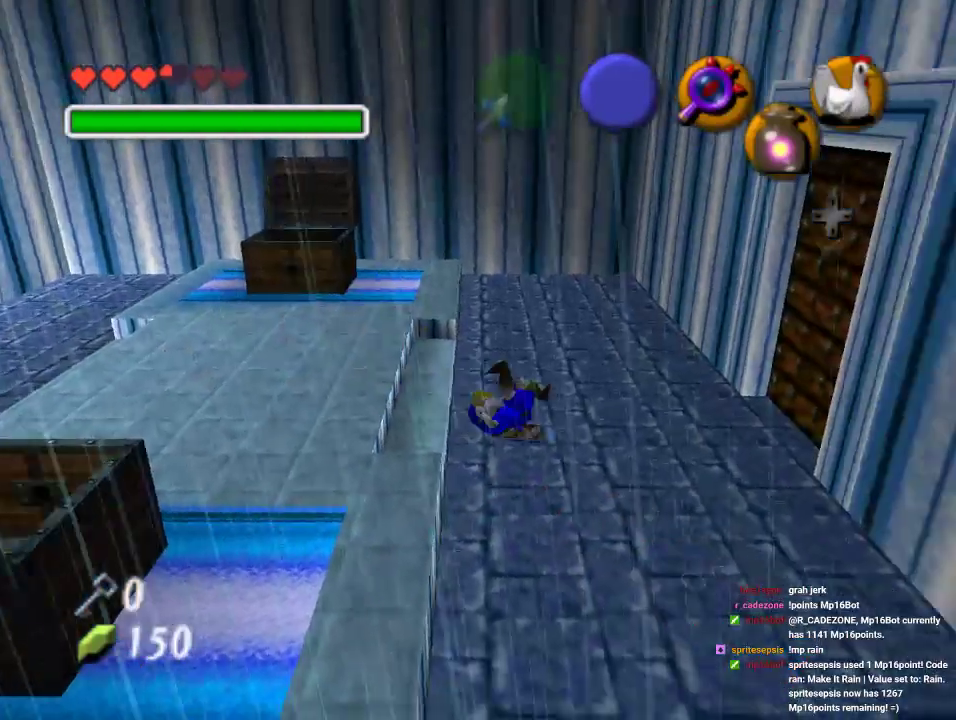
{"buttons": [], "left_stick": "center", "events": [[200, "left_stick", "right"], [333, "A", "down"], [367, "left_stick", "center"], [467, "A", "up"]]}
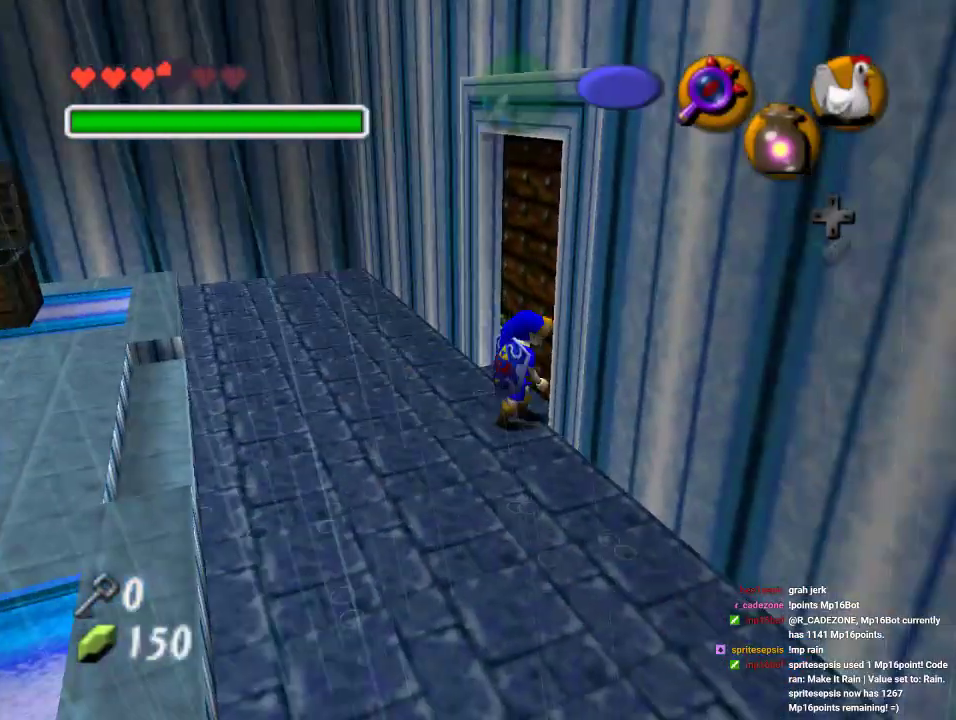
{"buttons": [], "left_stick": "center", "events": [[67, "A", "down"], [133, "A", "up"]]}
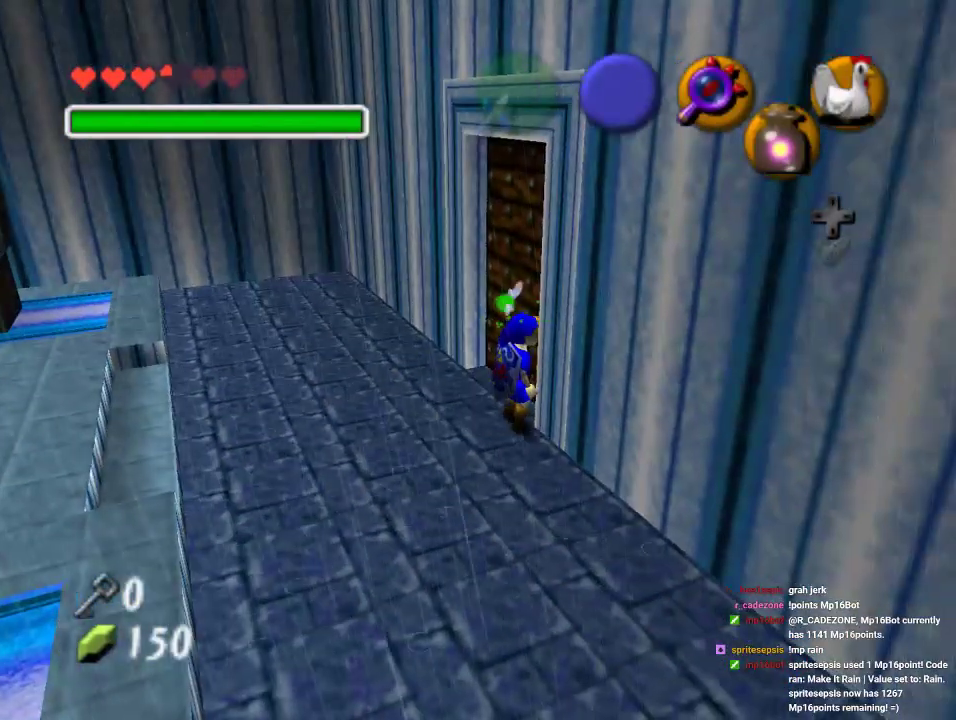
{"buttons": [], "left_stick": "center", "events": [[67, "left_stick", "up-right"], [367, "A", "down"], [400, "left_stick", "center"], [467, "A", "up"]]}
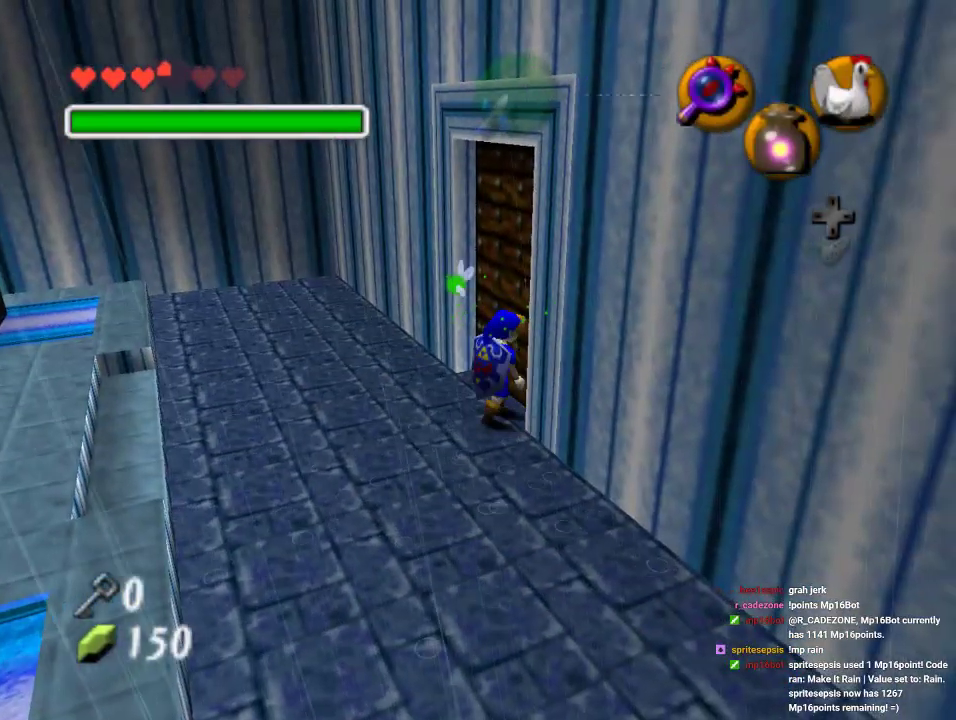
{"buttons": [], "left_stick": "center", "events": [[67, "A", "down"], [167, "A", "up"], [233, "A", "down"], [367, "A", "up"]]}
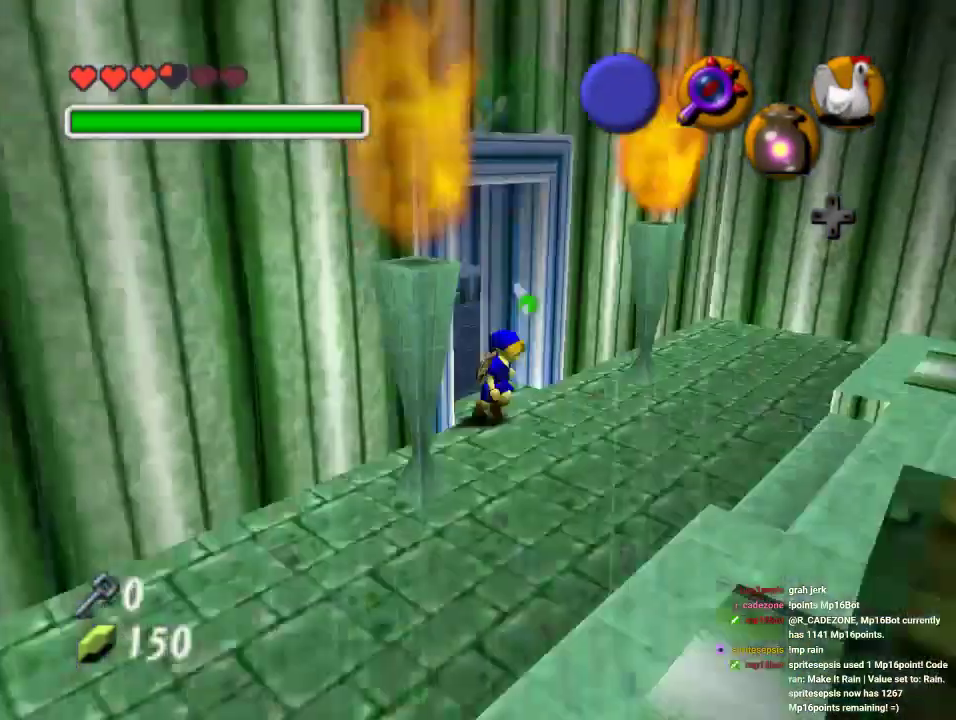
{"buttons": [], "left_stick": "down-right", "events": [[167, "left_stick", "down-right"]]}
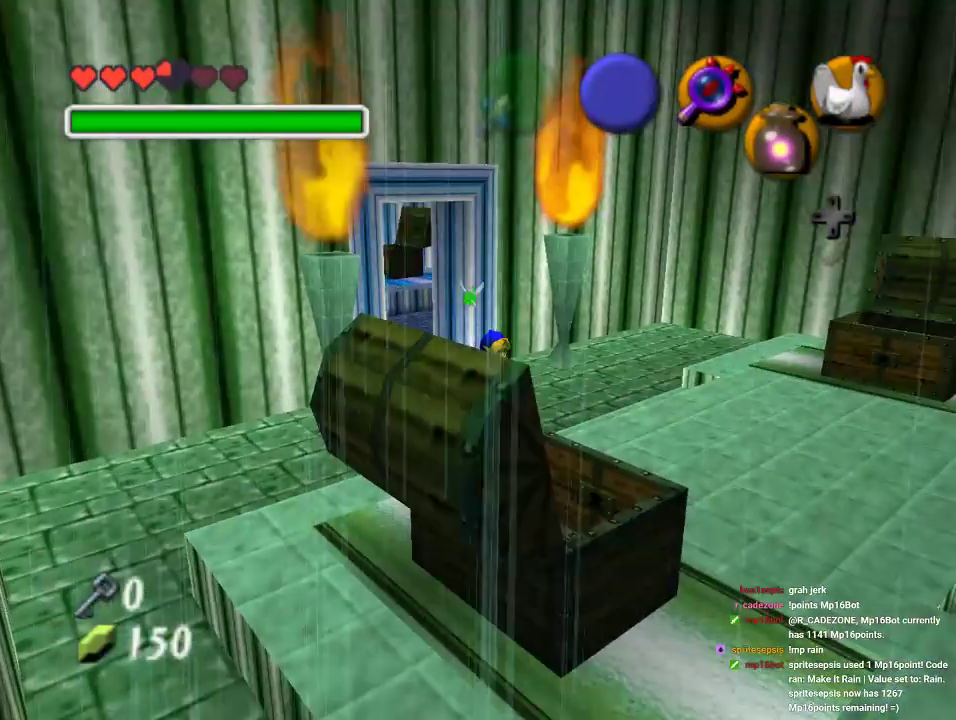
{"buttons": ["A"], "left_stick": "down-right", "events": [[433, "A", "down"]]}
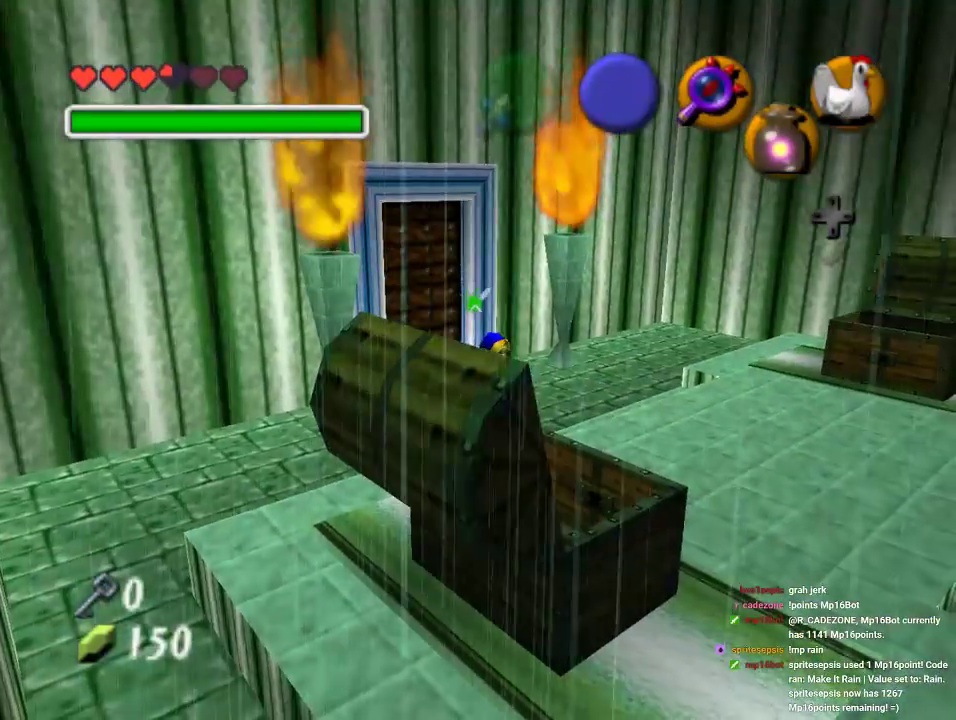
{"buttons": [], "left_stick": "down-right", "events": [[133, "A", "up"]]}
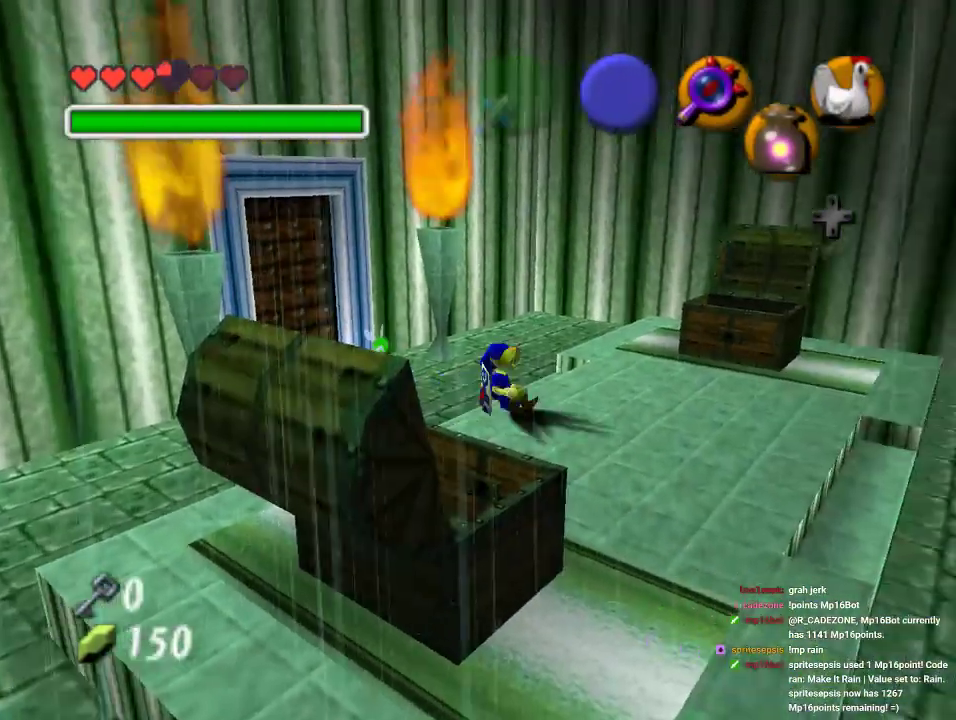
{"buttons": [], "left_stick": "down-right", "events": [[333, "A", "down"], [500, "A", "up"]]}
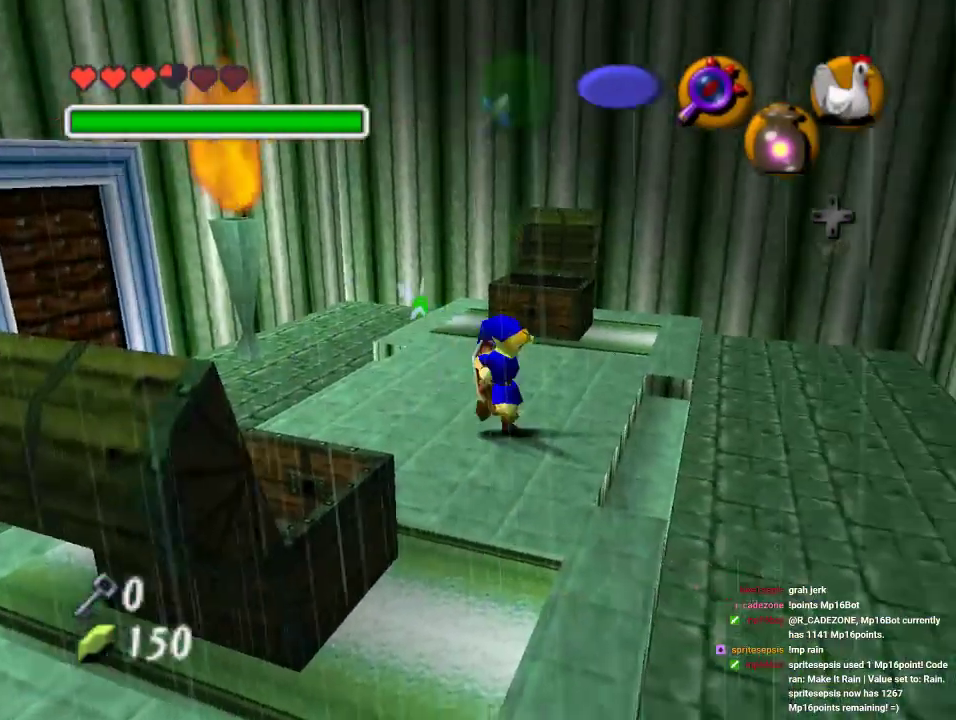
{"buttons": [], "left_stick": "up-right", "events": [[300, "left_stick", "right"], [400, "left_stick", "up-right"]]}
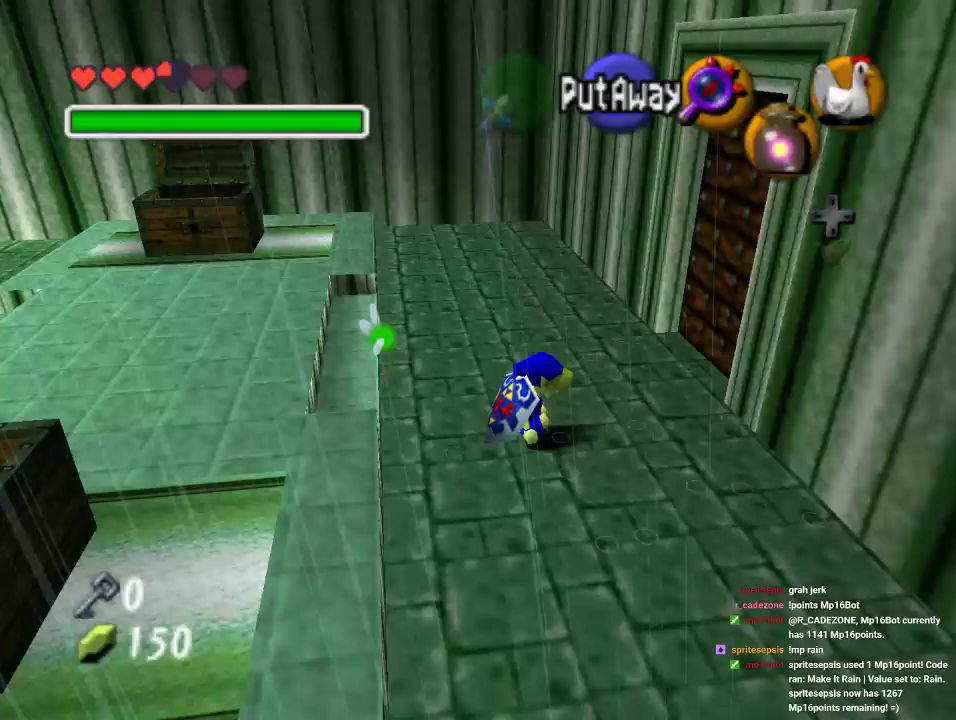
{"buttons": [], "left_stick": "center", "events": [[400, "left_stick", "up"], [500, "left_stick", "center"]]}
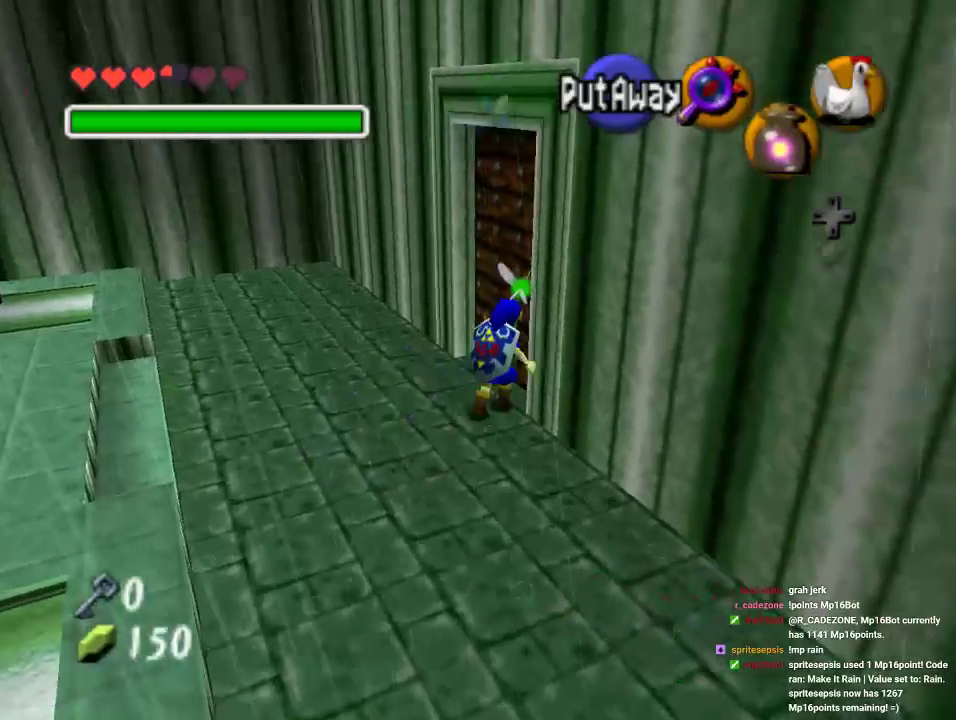
{"buttons": [], "left_stick": "center", "events": [[33, "A", "down"], [300, "A", "up"], [400, "A", "down"], [500, "A", "up"]]}
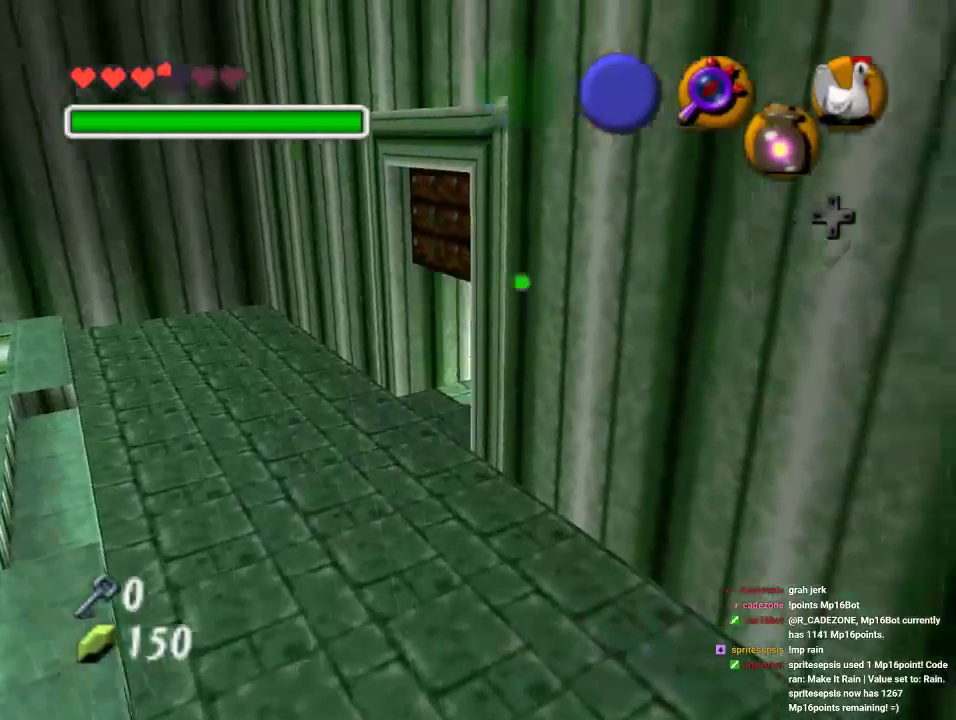
{"buttons": [], "left_stick": "right", "events": [[433, "left_stick", "right"]]}
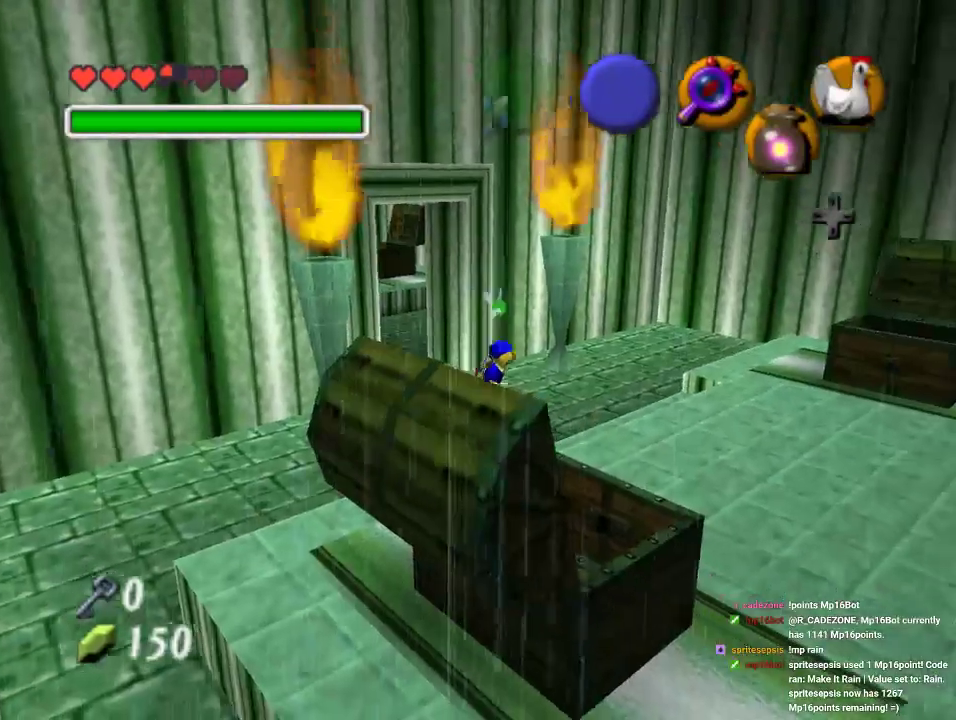
{"buttons": [], "left_stick": "down-right", "events": [[133, "left_stick", "down-right"]]}
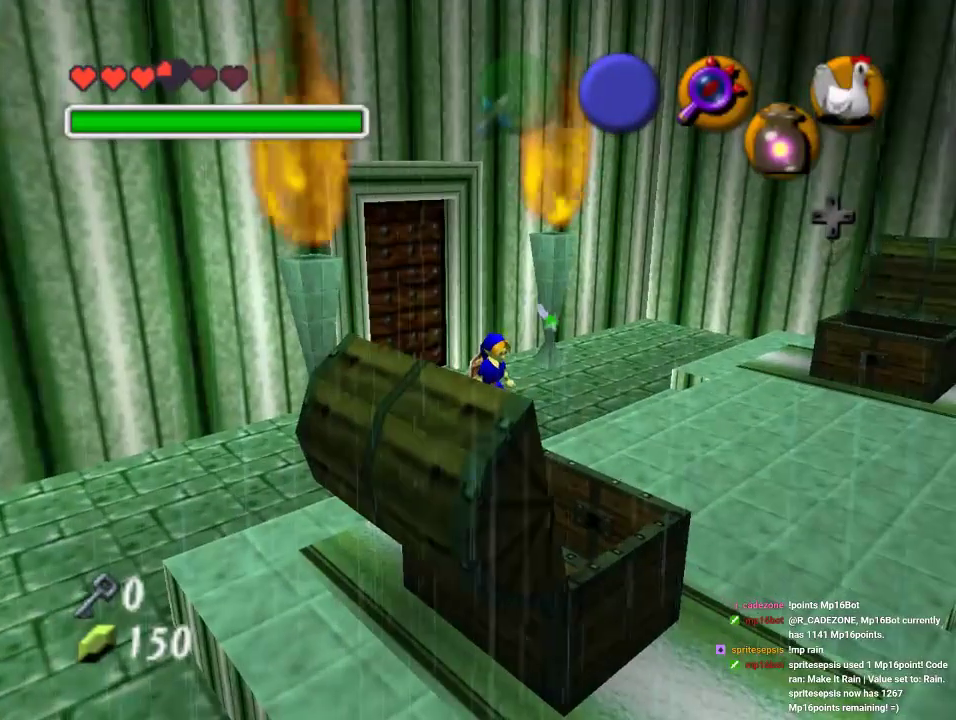
{"buttons": [], "left_stick": "down-right", "events": [[167, "A", "down"], [333, "A", "up"]]}
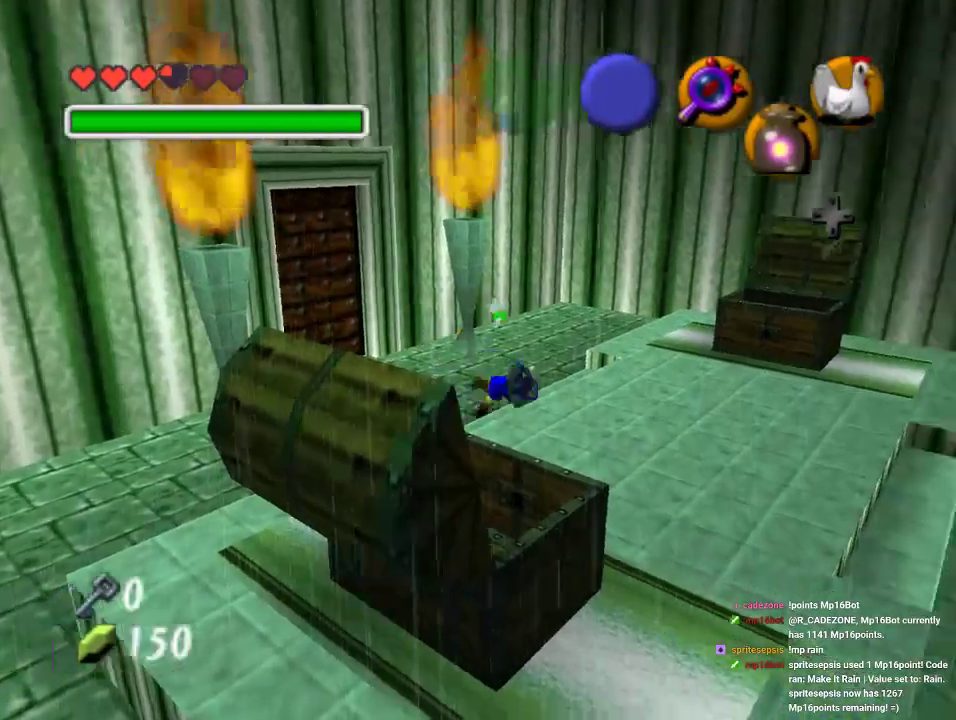
{"buttons": [], "left_stick": "down-right", "events": []}
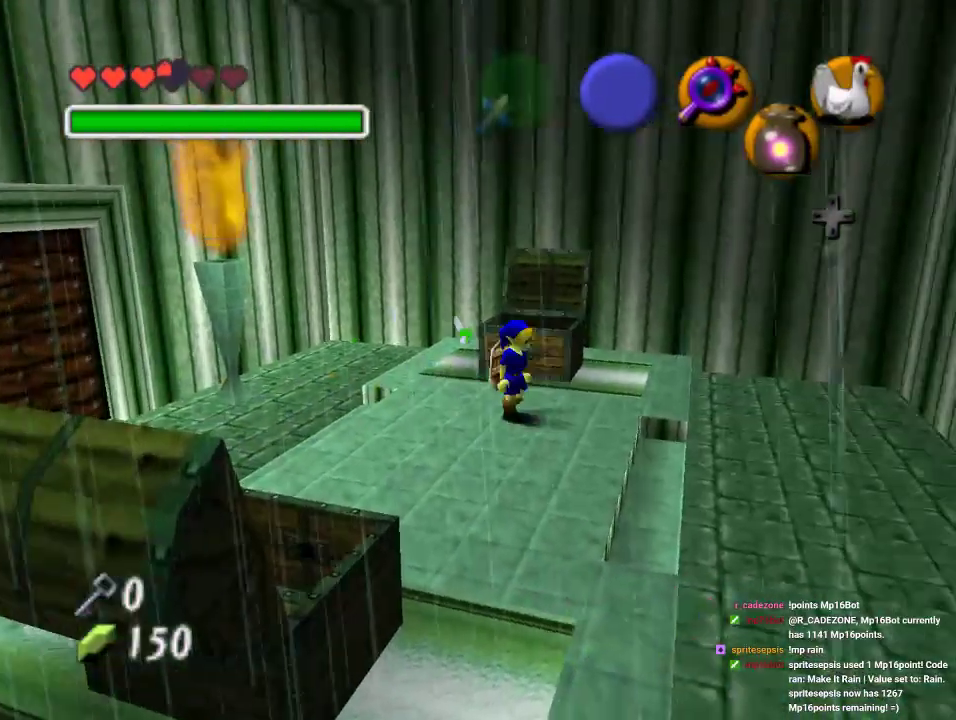
{"buttons": [], "left_stick": "down-right", "events": [[67, "A", "down"], [233, "A", "up"]]}
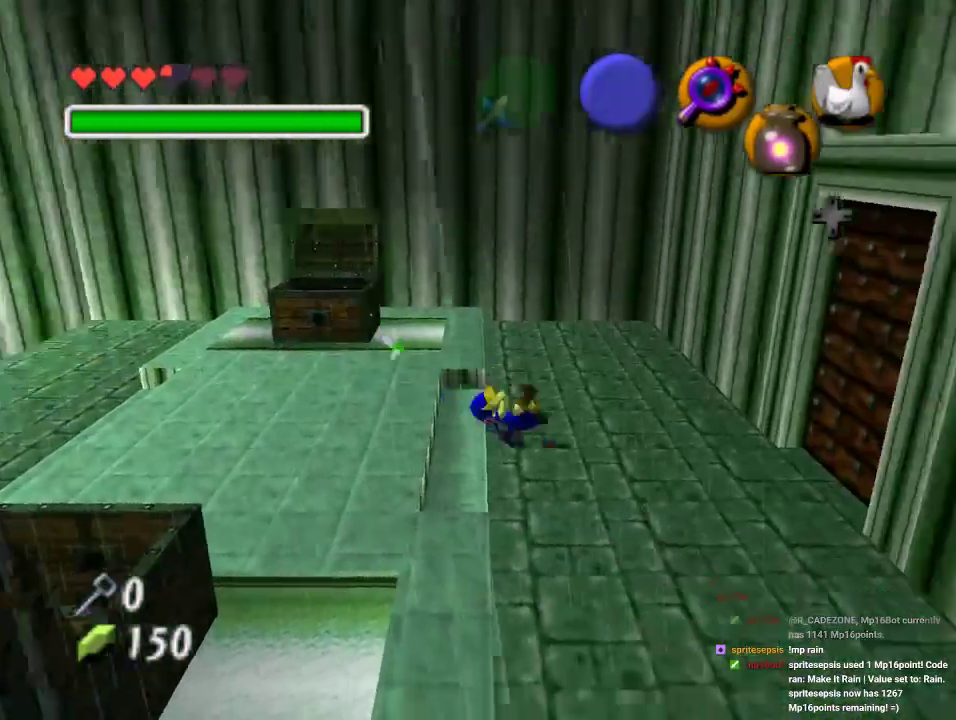
{"buttons": [], "left_stick": "center", "events": [[300, "left_stick", "right"], [500, "left_stick", "center"]]}
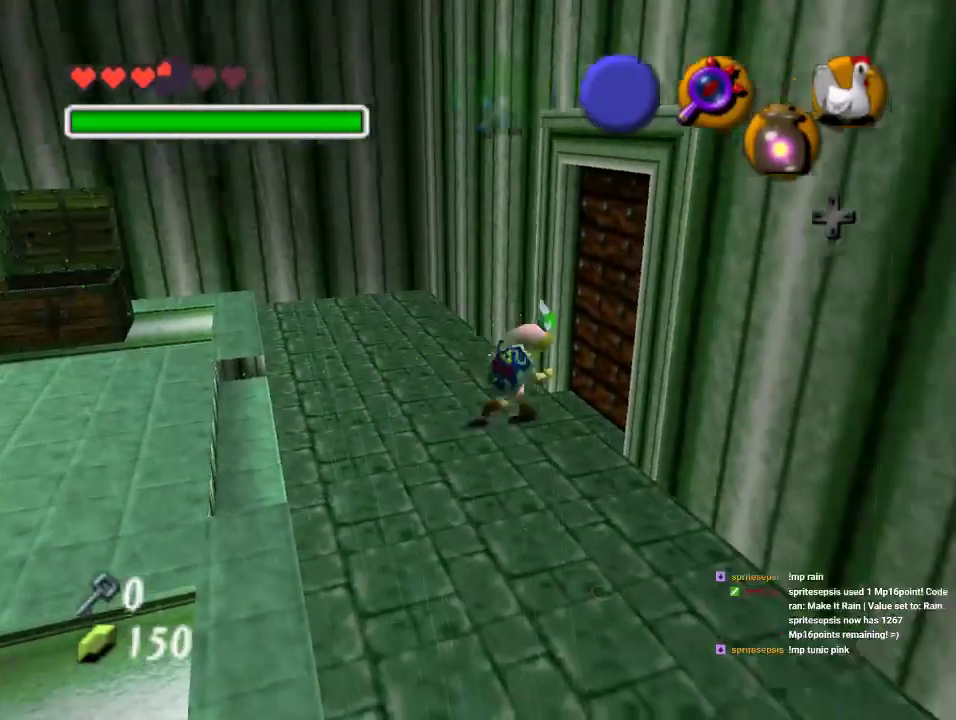
{"buttons": [], "left_stick": "center", "events": [[167, "A", "down"], [233, "A", "up"]]}
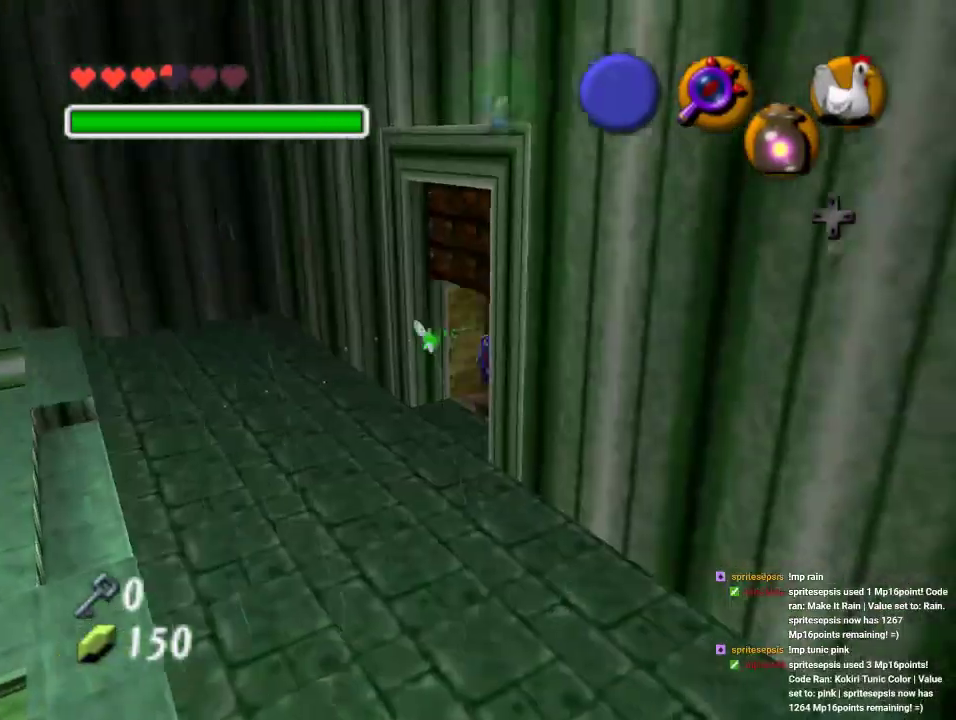
{"buttons": [], "left_stick": "down-right", "events": [[433, "left_stick", "down-right"]]}
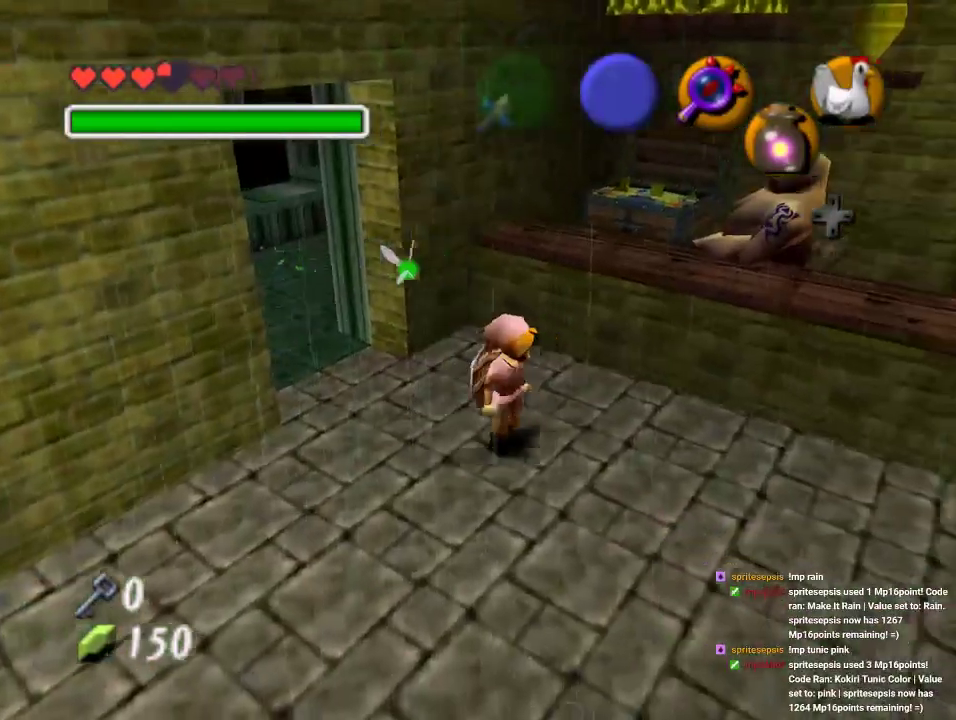
{"buttons": [], "left_stick": "down-right", "events": []}
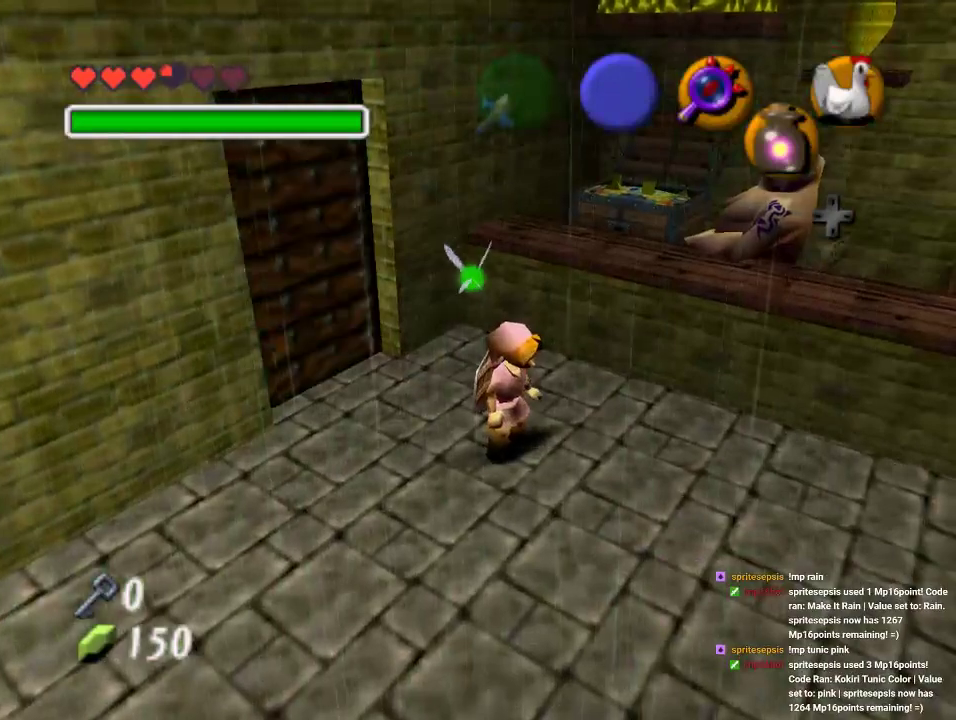
{"buttons": [], "left_stick": "down-right", "events": []}
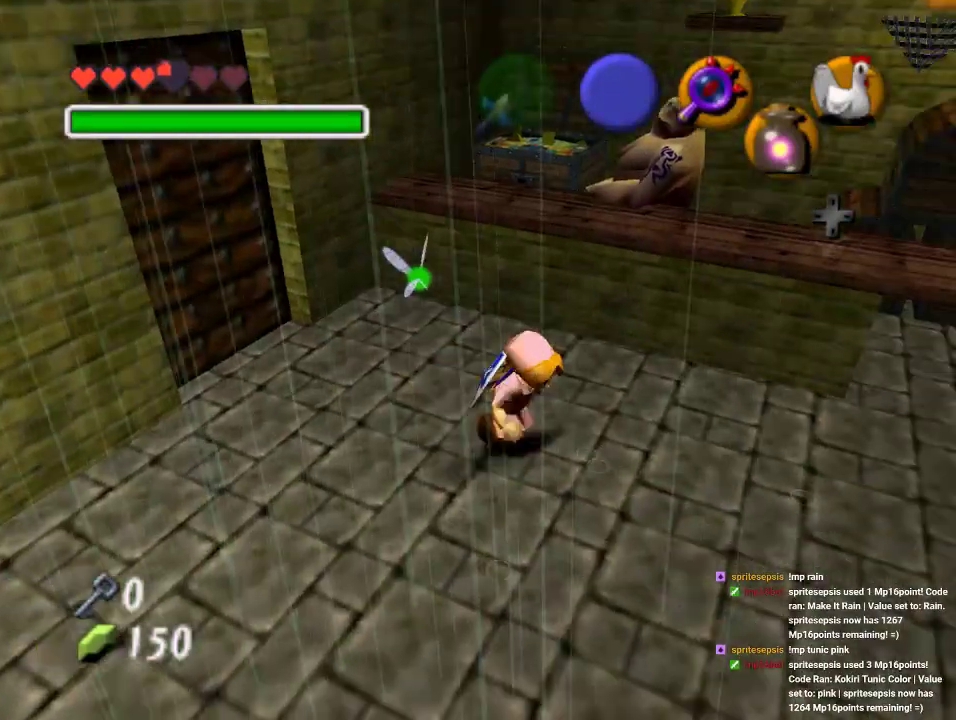
{"buttons": [], "left_stick": "right", "events": [[200, "left_stick", "right"]]}
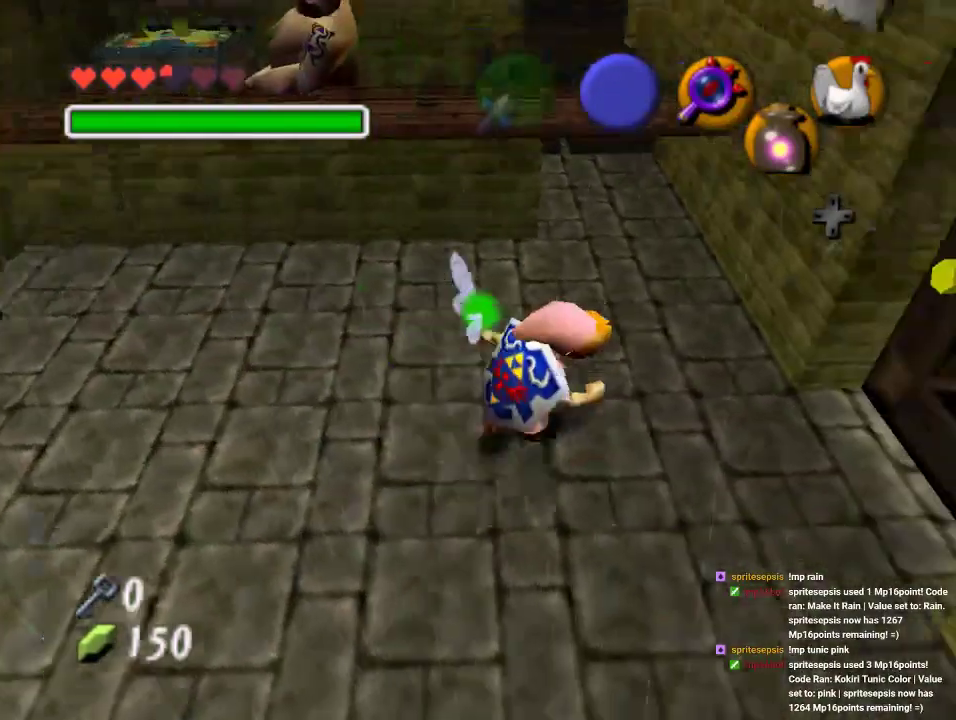
{"buttons": ["A"], "left_stick": "center", "events": [[433, "left_stick", "center"], [467, "A", "down"]]}
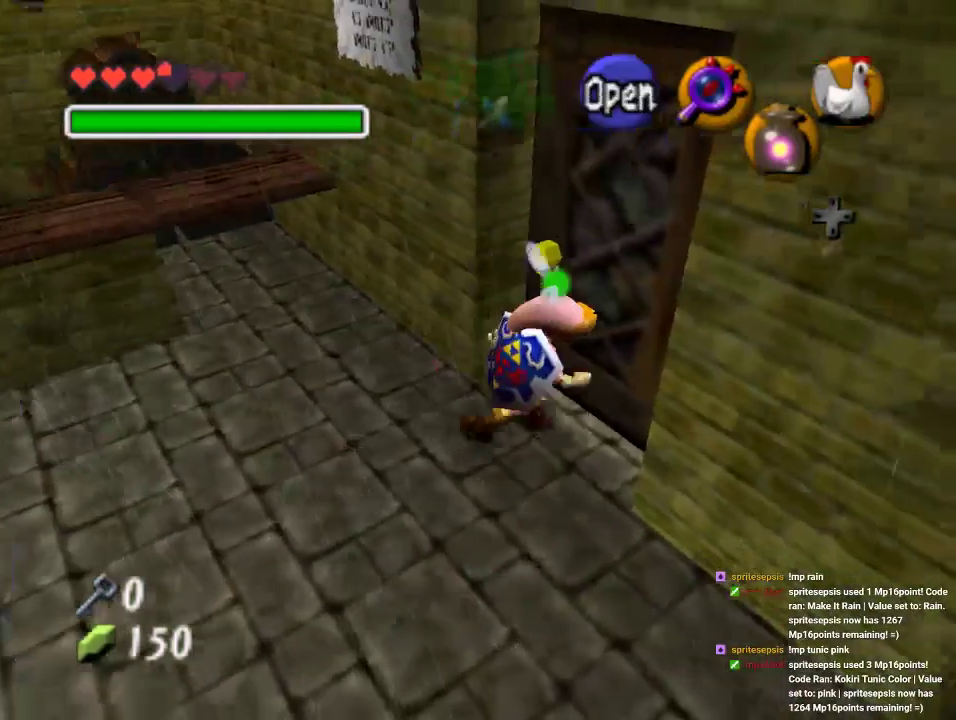
{"buttons": [], "left_stick": "center", "events": [[233, "A", "up"]]}
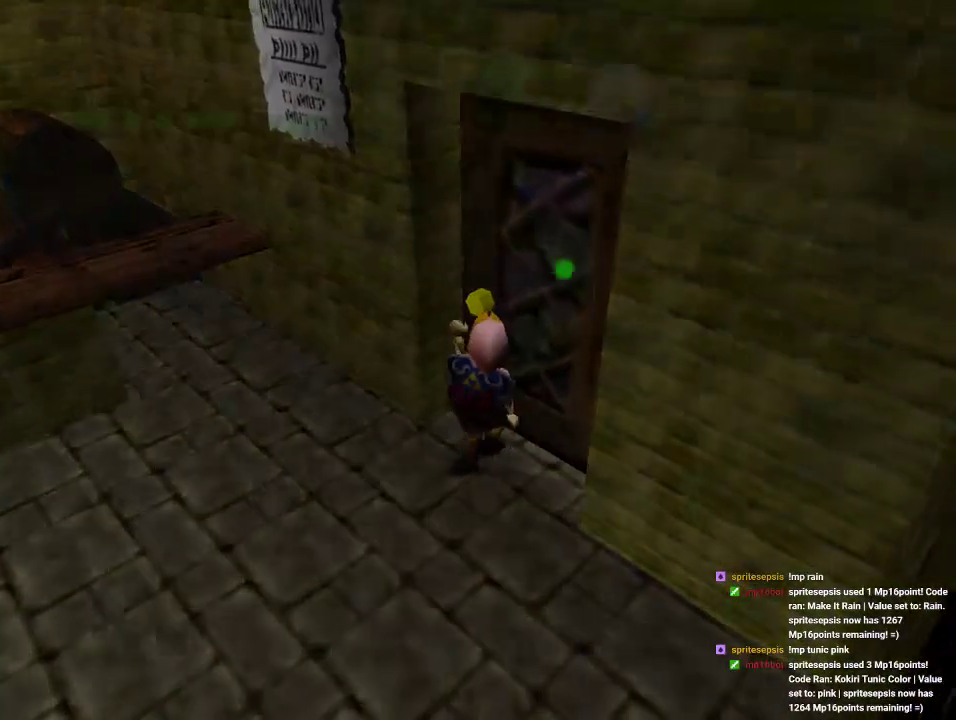
{"buttons": [], "left_stick": "center", "events": []}